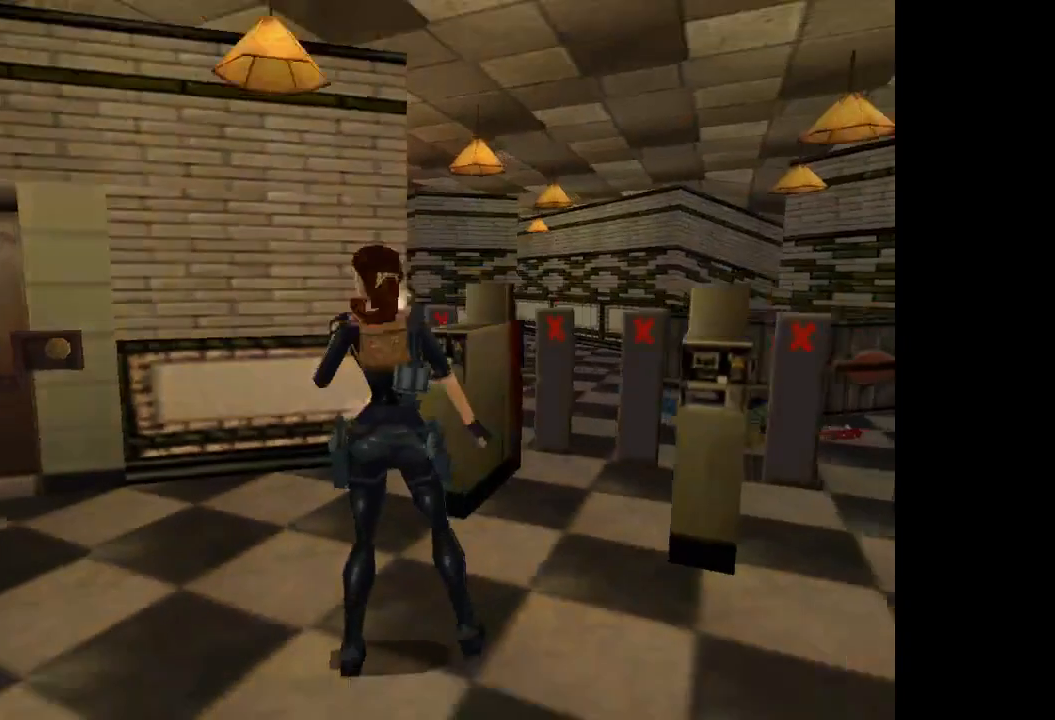
Gameplay with a controller (PlayStation layout); each line is a JSON object with the inputs held at the frame after it. "events" lists button and stick changes between this image and that frame as [ms after this image, input, new state], when the widget could be followed in between. Not read: L3 R3 left_stick right_stick.
{"buttons": ["DPAD_UP", "DPAD_LEFT"], "events": [[166, "DPAD_UP", "down"]]}
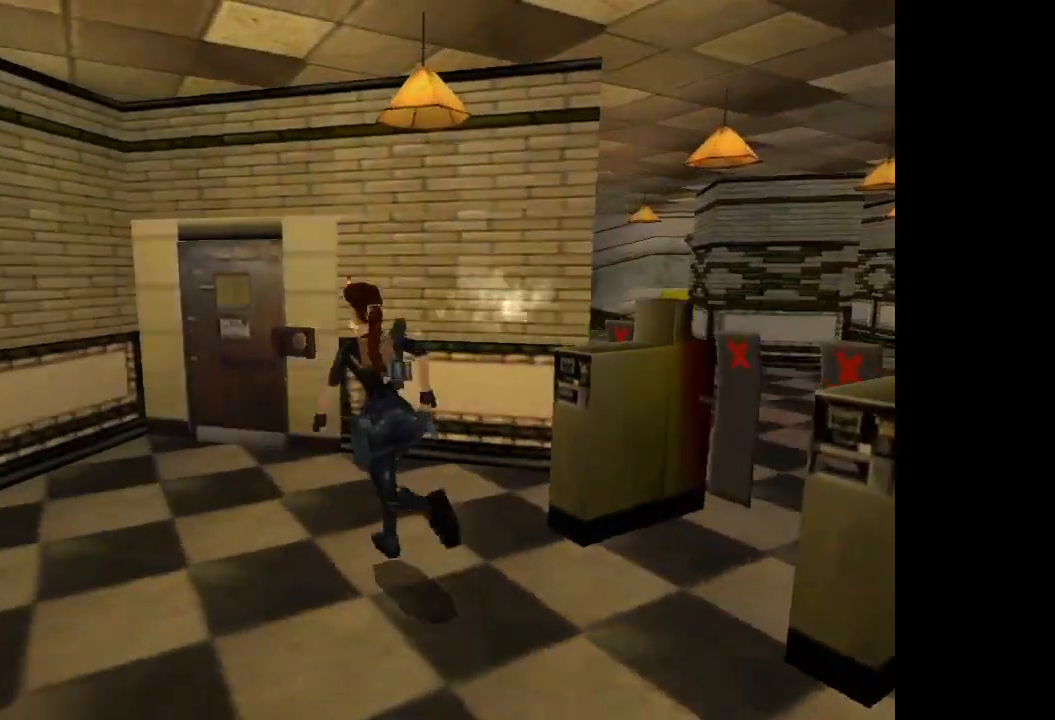
{"buttons": ["DPAD_UP", "DPAD_RIGHT"], "events": [[33, "DPAD_LEFT", "up"], [434, "DPAD_RIGHT", "down"]]}
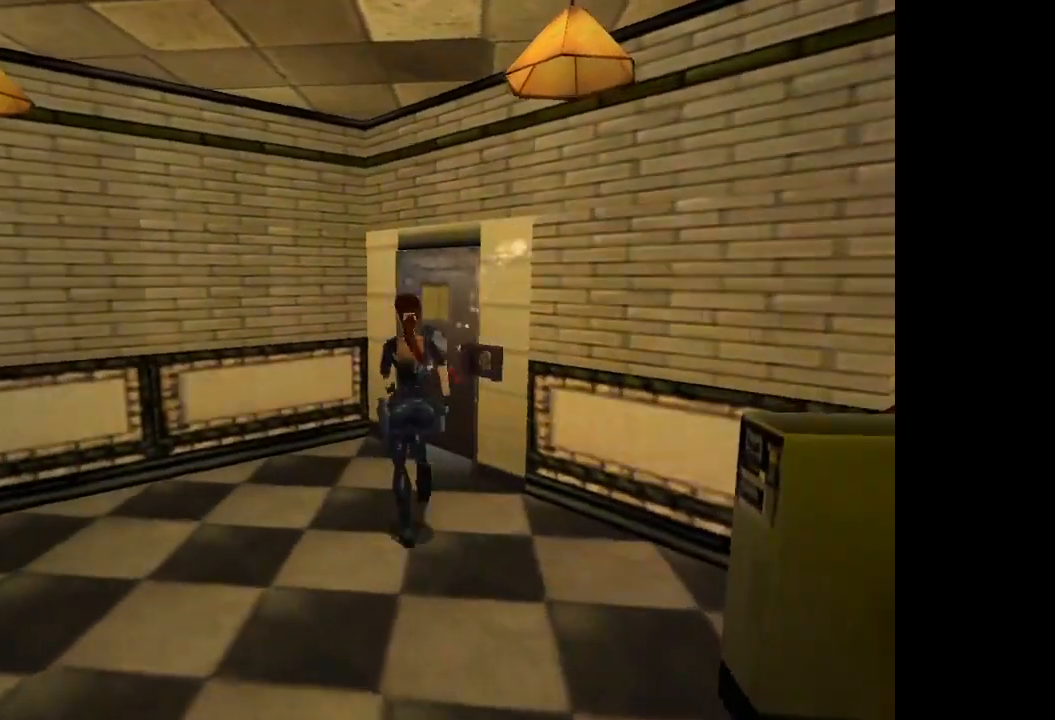
{"buttons": ["CROSS", "DPAD_RIGHT"], "events": [[233, "DPAD_UP", "up"], [467, "CROSS", "down"]]}
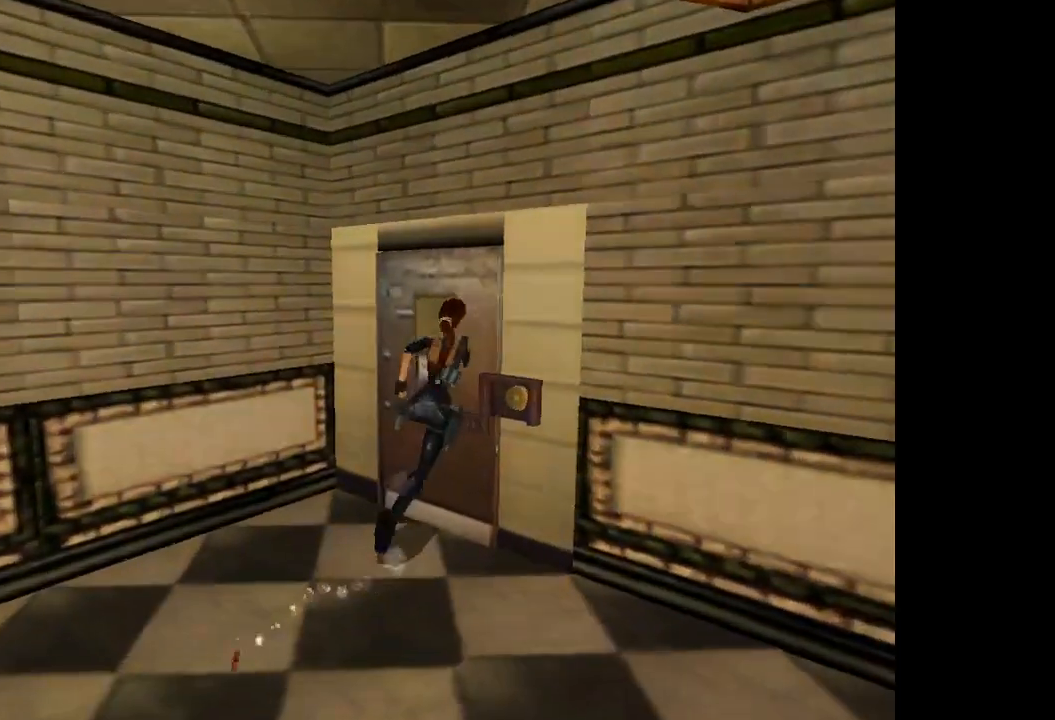
{"buttons": ["CROSS"], "events": [[100, "DPAD_RIGHT", "up"]]}
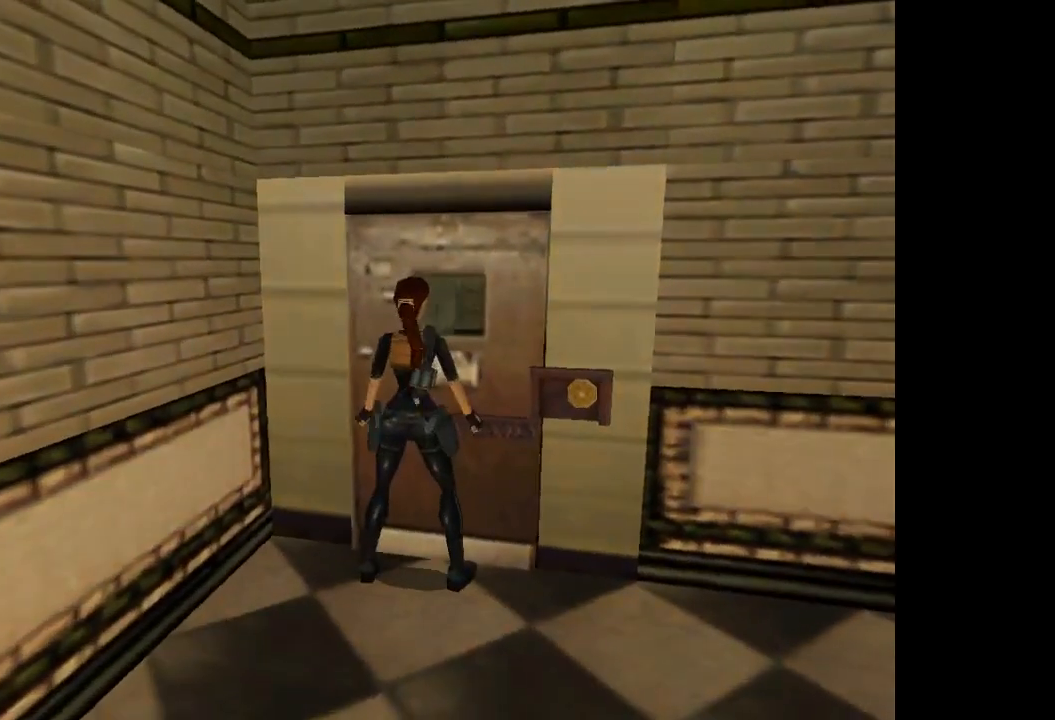
{"buttons": [], "events": [[266, "CROSS", "up"]]}
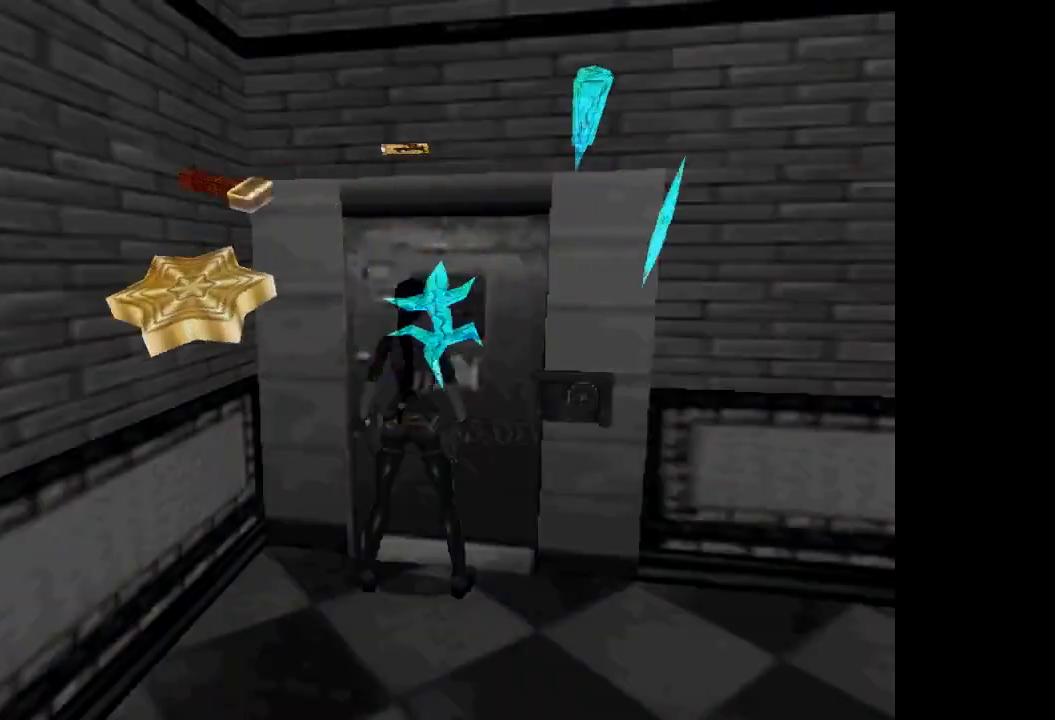
{"buttons": [], "events": [[134, "CROSS", "down"], [501, "CROSS", "up"]]}
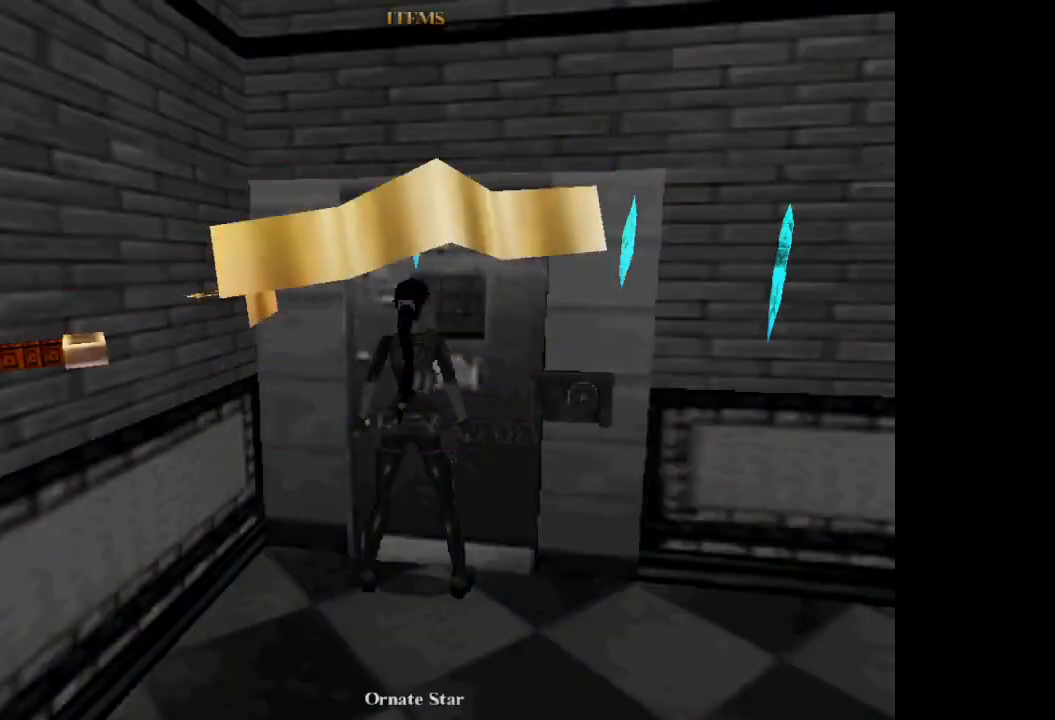
{"buttons": [], "events": []}
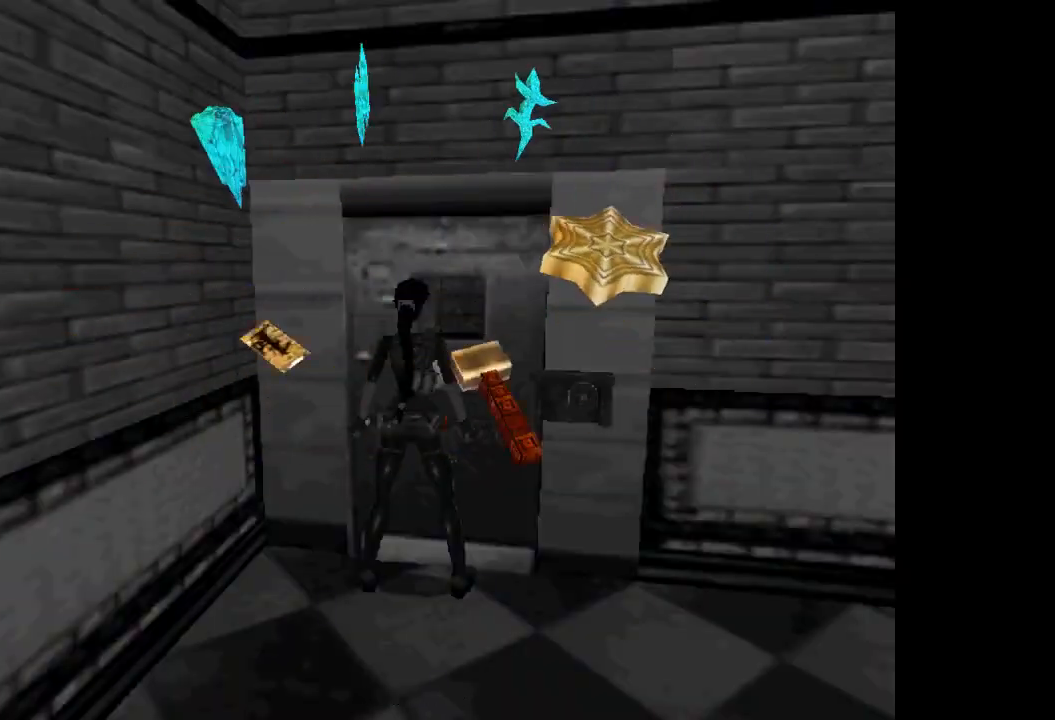
{"buttons": [], "events": []}
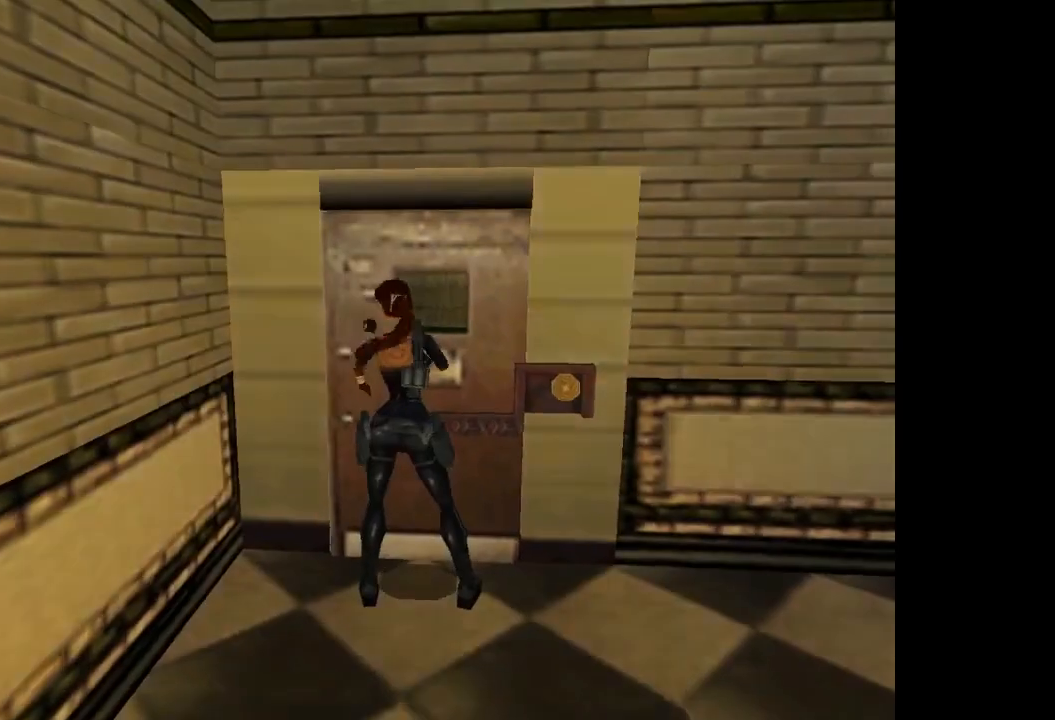
{"buttons": [], "events": []}
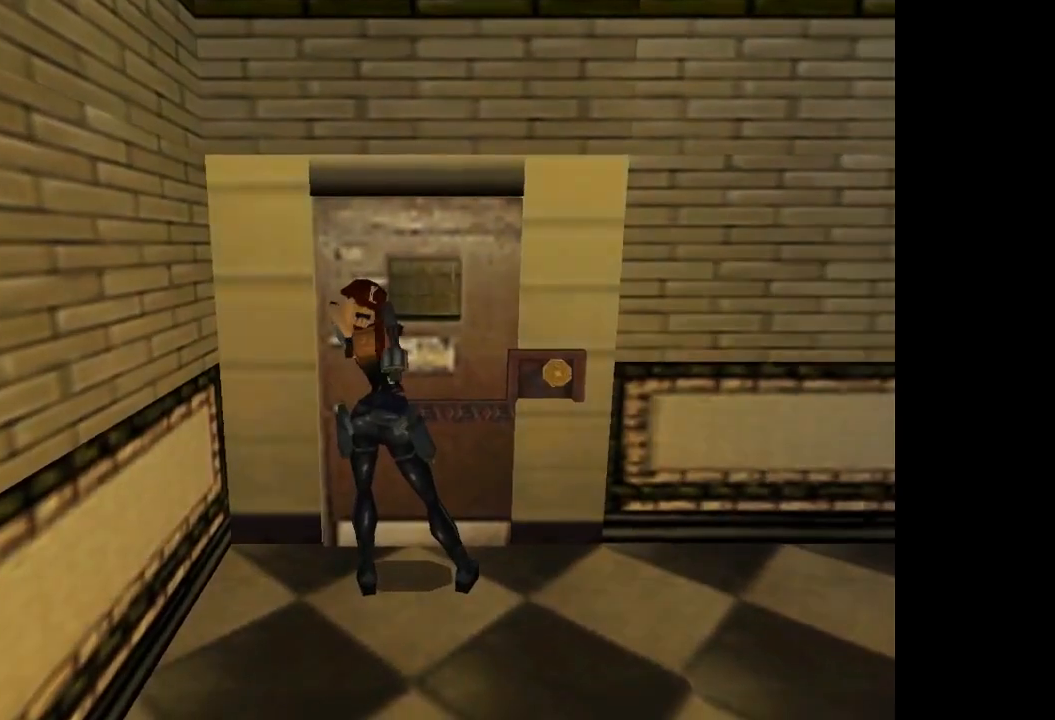
{"buttons": [], "events": []}
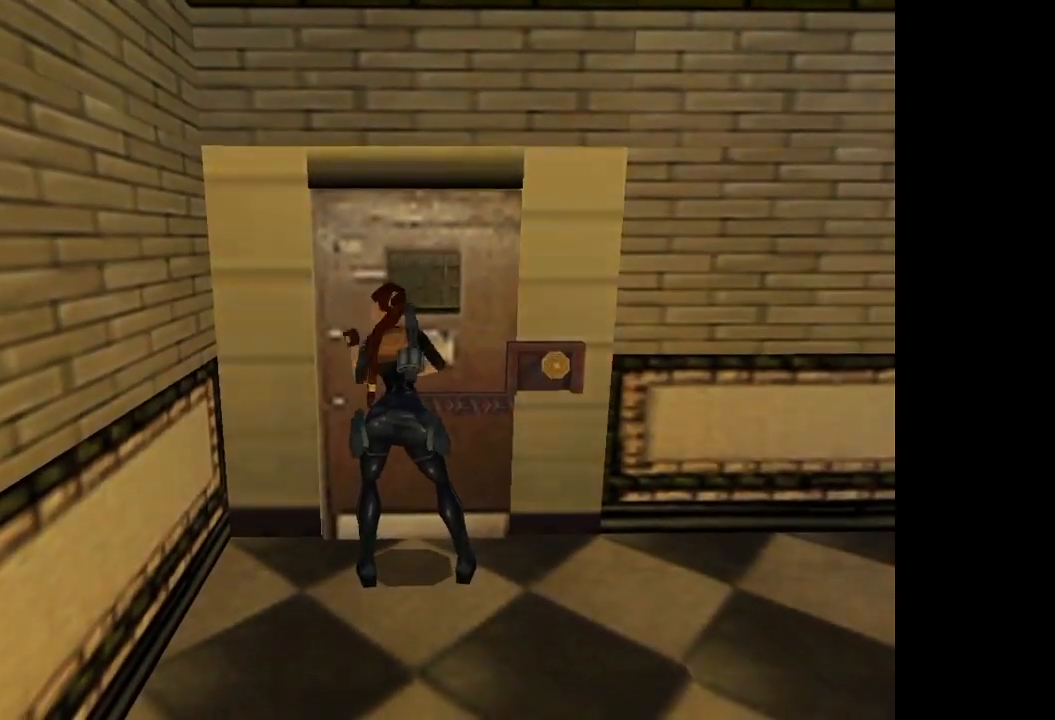
{"buttons": [], "events": []}
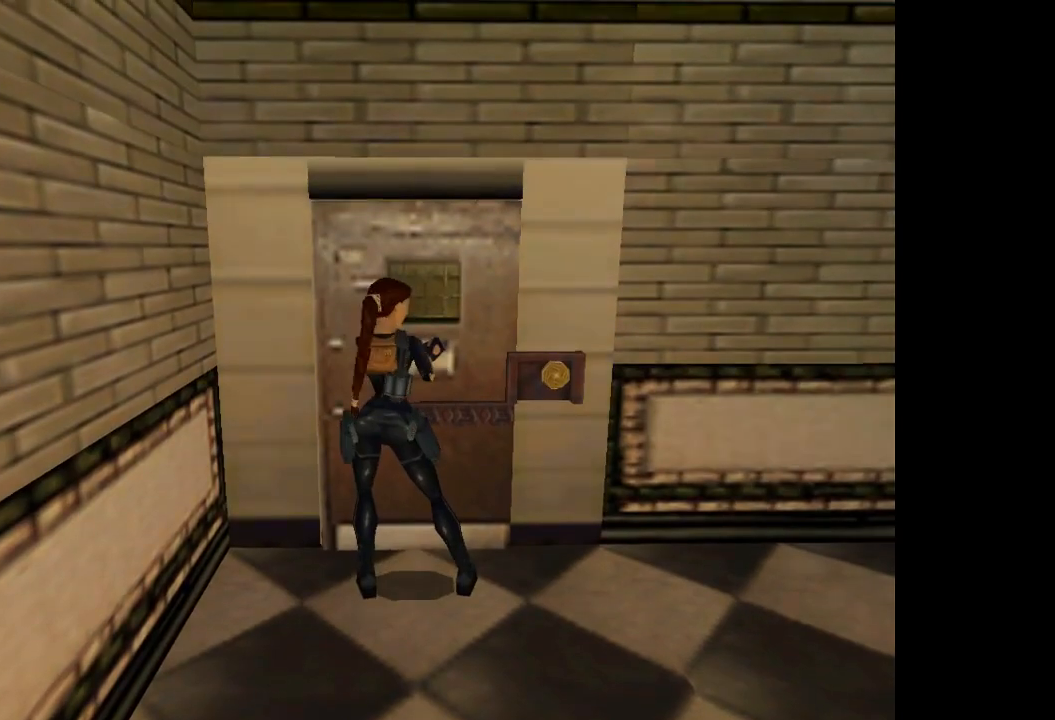
{"buttons": [], "events": []}
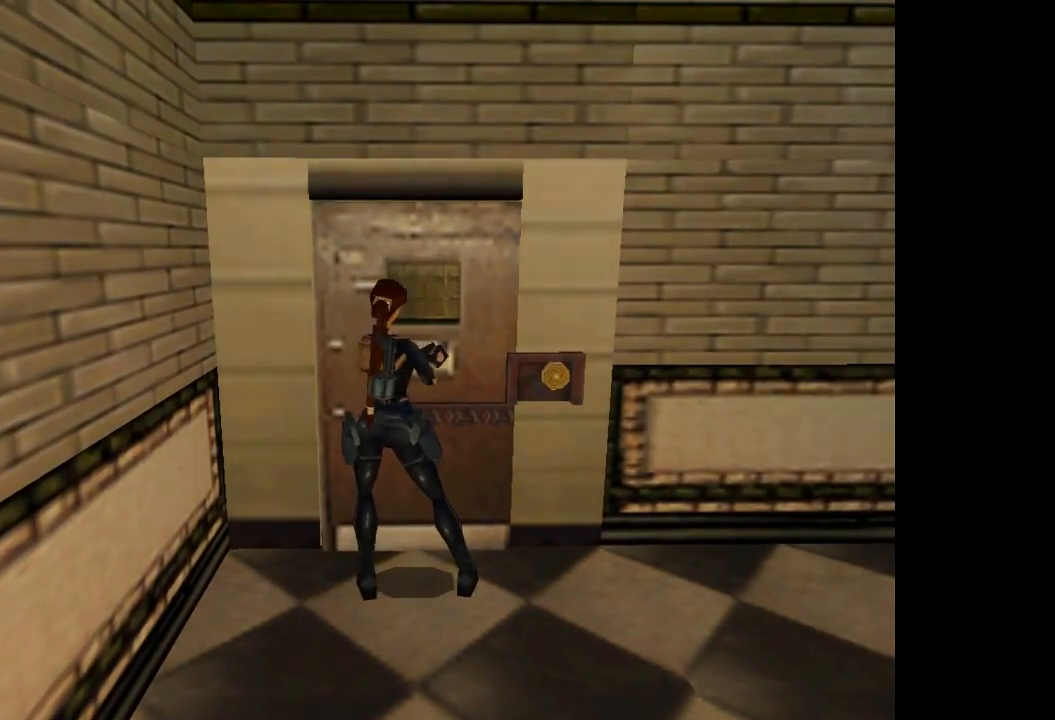
{"buttons": [], "events": []}
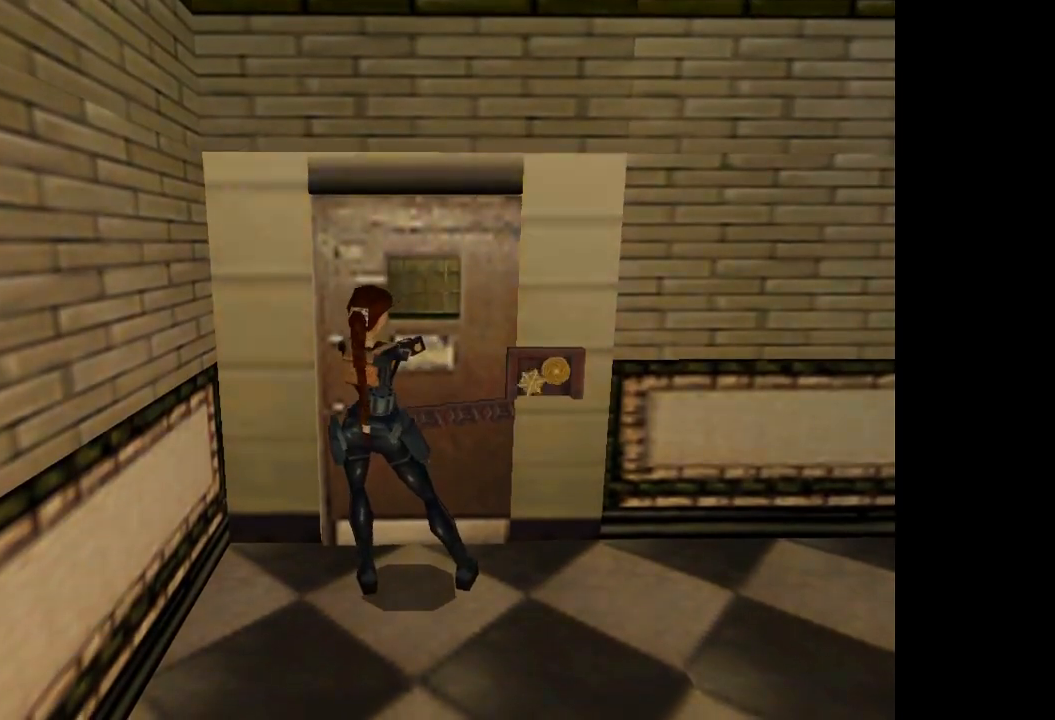
{"buttons": ["DPAD_UP"], "events": [[267, "DPAD_UP", "down"]]}
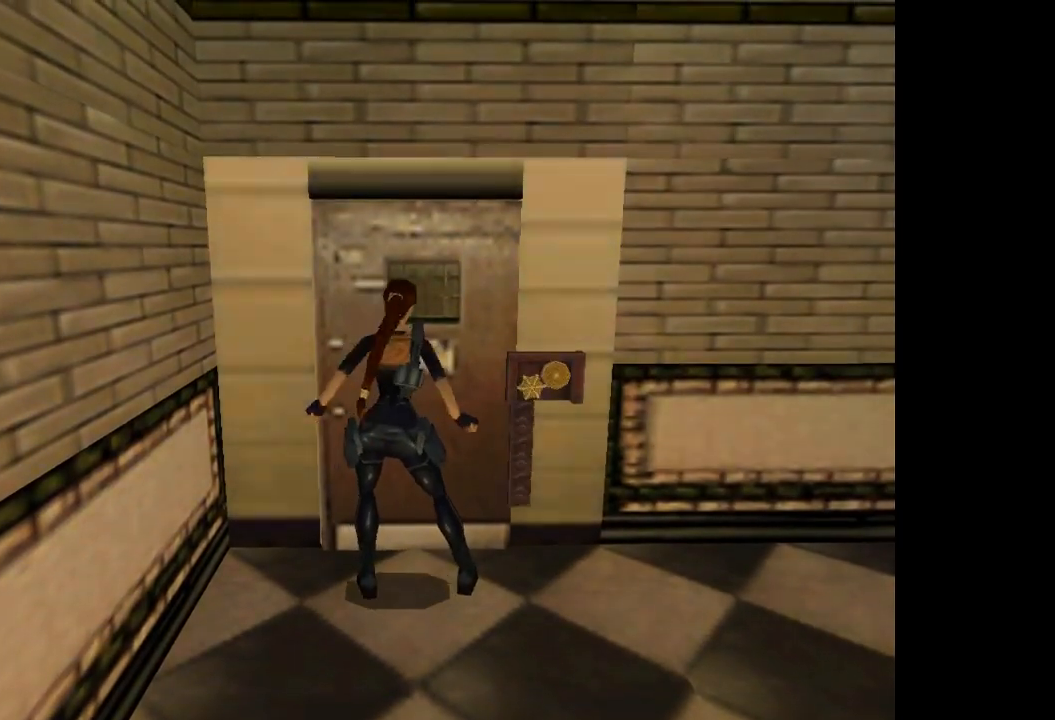
{"buttons": ["TRIANGLE", "DPAD_UP", "DPAD_RIGHT"], "events": [[66, "DPAD_RIGHT", "down"], [367, "TRIANGLE", "down"]]}
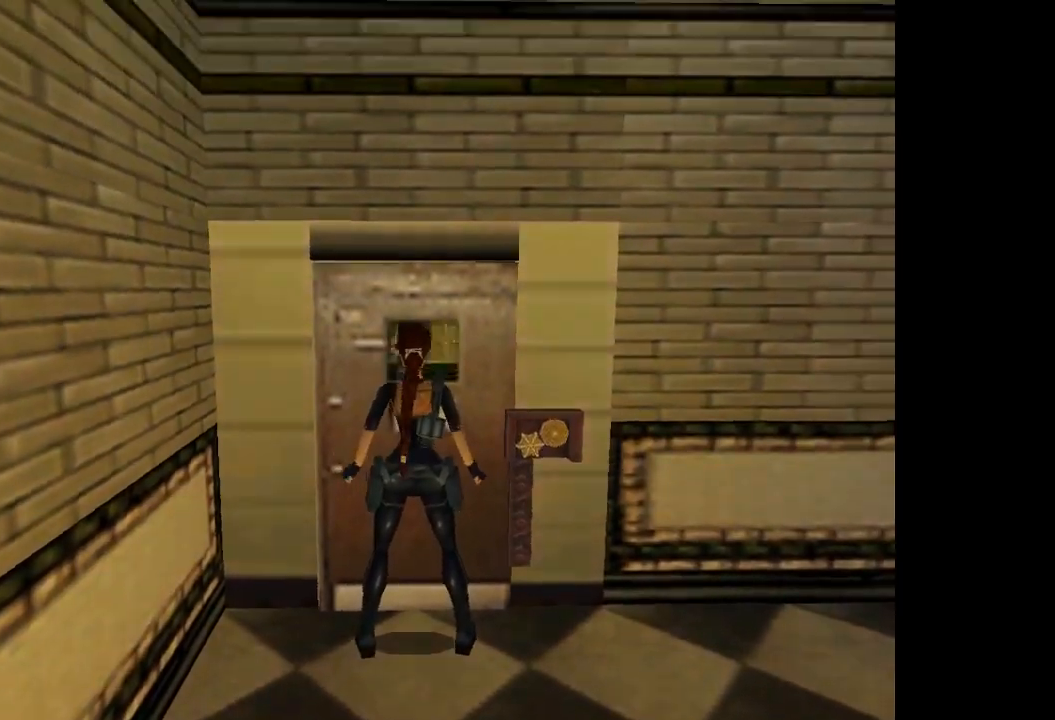
{"buttons": ["R2", "DPAD_UP"], "events": [[234, "DPAD_RIGHT", "up"], [234, "TRIANGLE", "up"], [367, "R2", "down"]]}
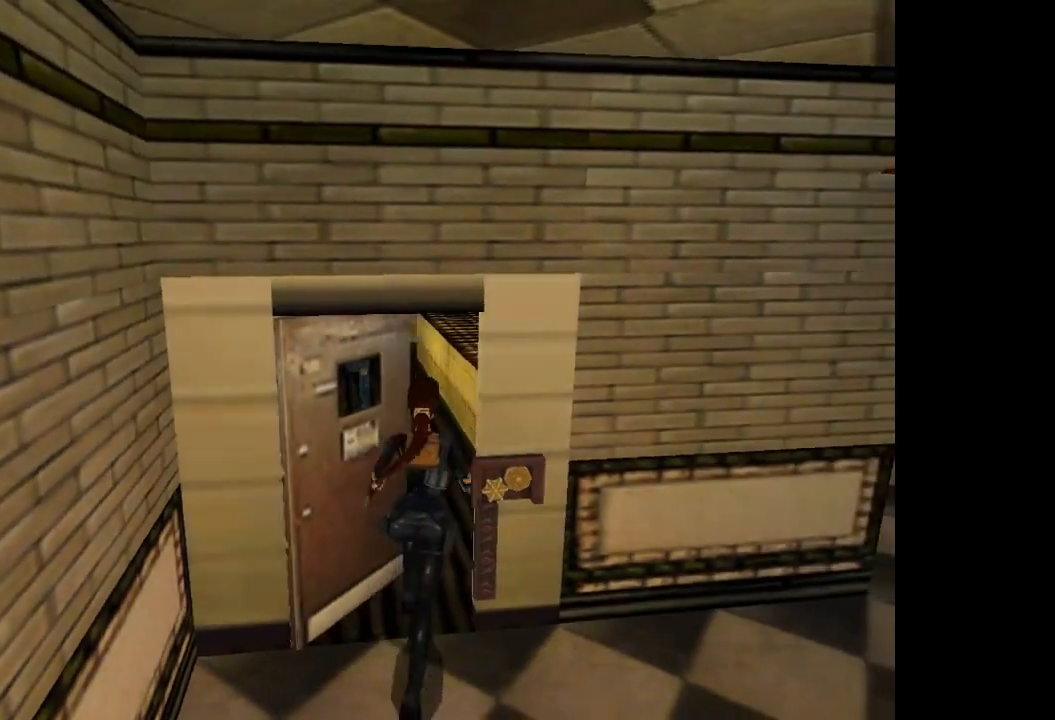
{"buttons": ["CROSS", "R2", "DPAD_UP"], "events": [[33, "CROSS", "down"]]}
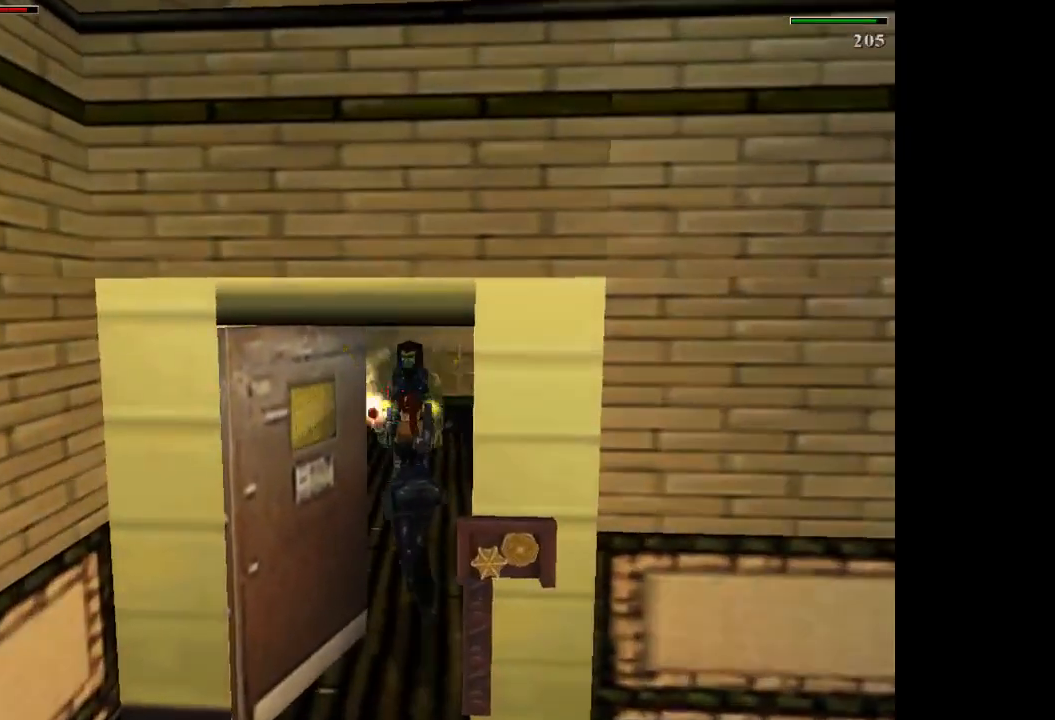
{"buttons": ["CROSS", "R2", "DPAD_UP", "DPAD_RIGHT"], "events": [[167, "DPAD_RIGHT", "down"]]}
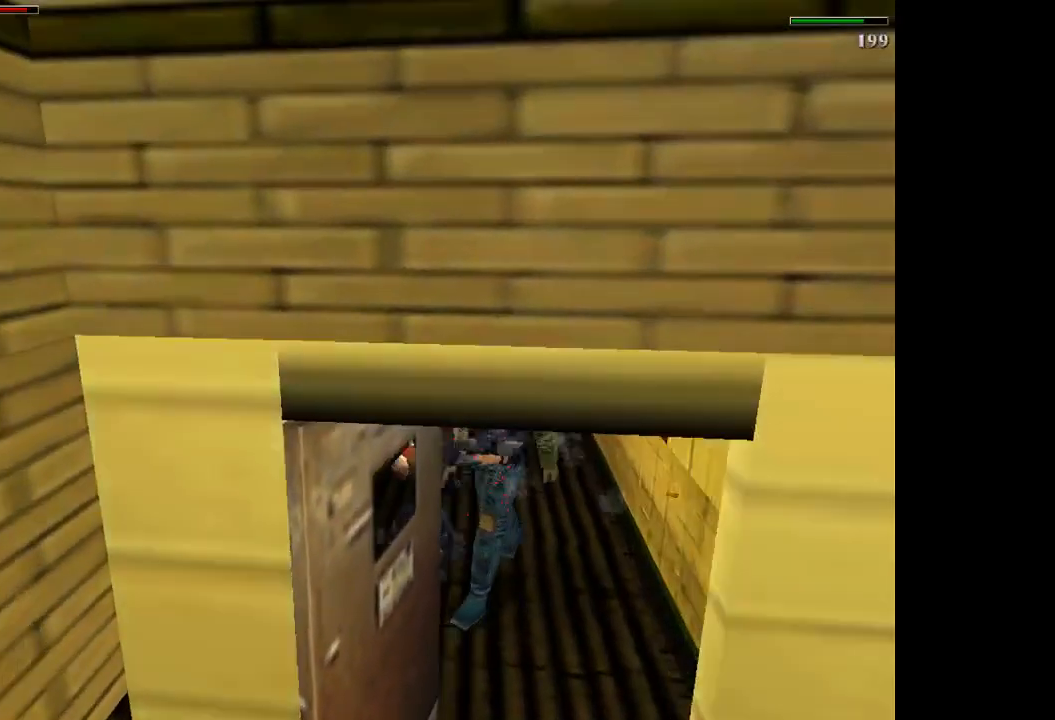
{"buttons": ["R2", "DPAD_UP"], "events": [[133, "CROSS", "up"], [133, "TRIANGLE", "down"], [200, "DPAD_RIGHT", "up"], [300, "TRIANGLE", "up"]]}
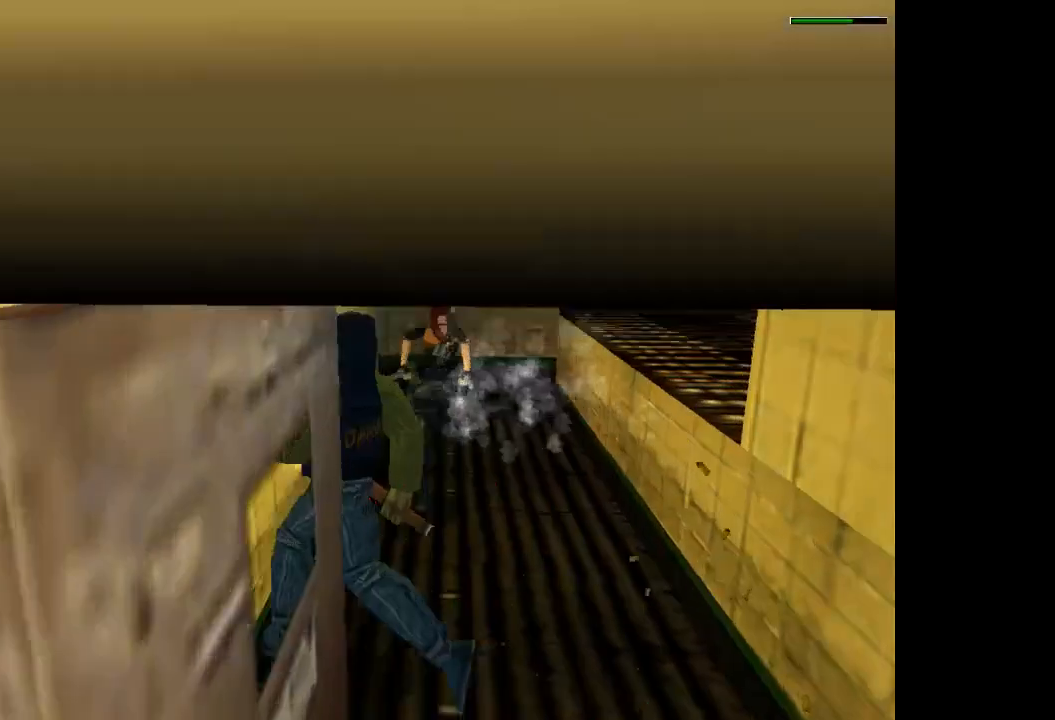
{"buttons": ["CROSS", "DPAD_UP"], "events": [[267, "DPAD_LEFT", "down"], [334, "CROSS", "down"], [467, "R2", "up"], [501, "DPAD_LEFT", "up"]]}
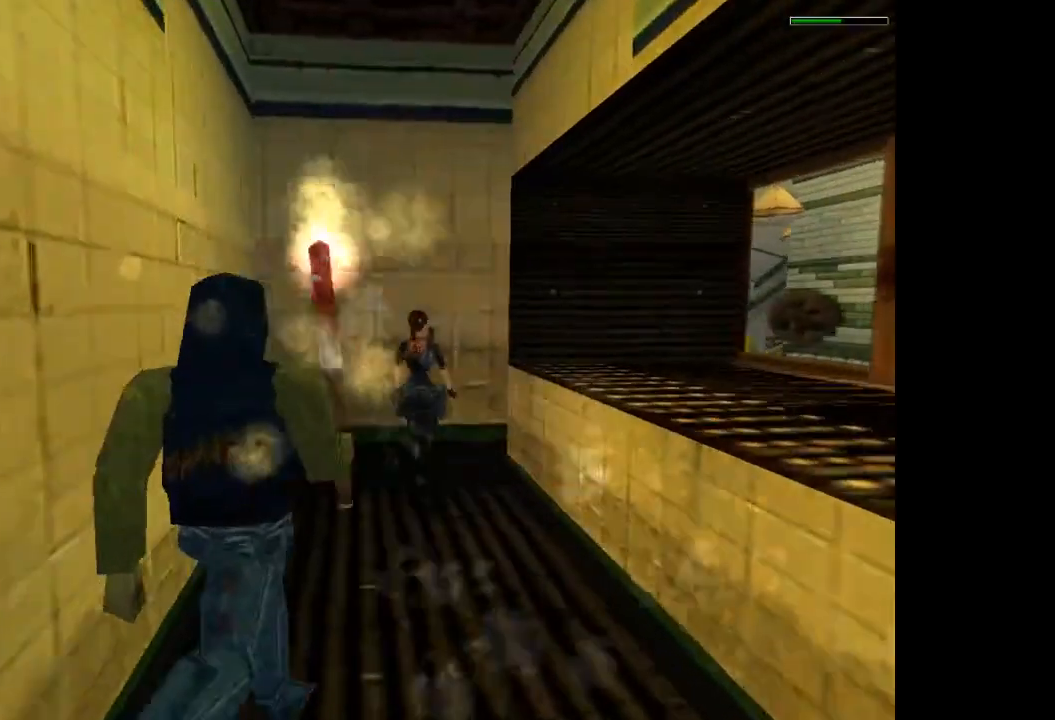
{"buttons": ["CROSS", "DPAD_UP"], "events": []}
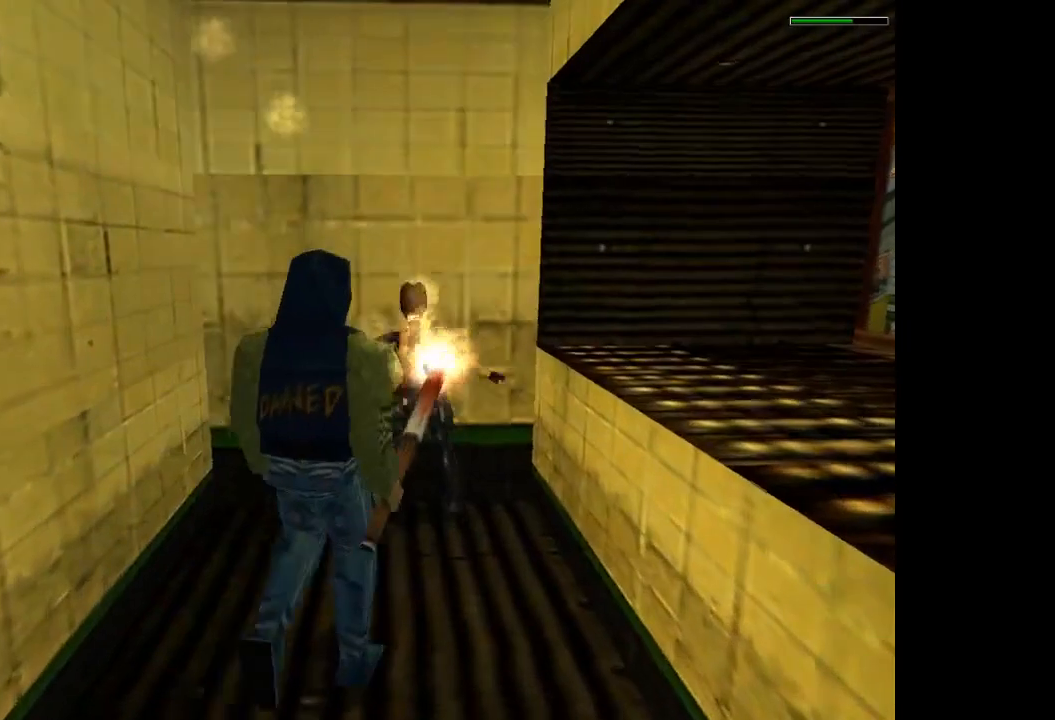
{"buttons": ["CROSS", "DPAD_UP"], "events": []}